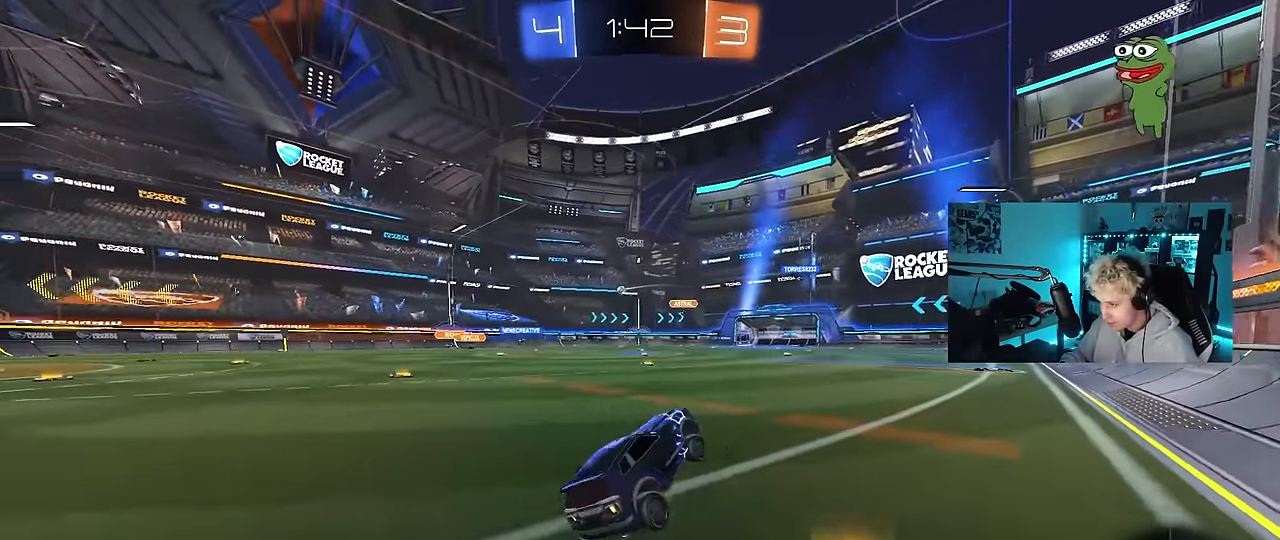
Gameplay with keyboard and mouse; each line is a JSON object with the keys and mouse buttons held at the frame after it. "events" lists presses ("down") and releases ("up") of "1", "2", "3", "4", "5", "a", "alt", "c", "caps_lock", "ctrl", "d", "e", "f", "g", "q", "r", "s", "shift", "space", "t", "tab", "v", "w", "x", "z", "mouse_left", "mouse_wheel" and "mouse_right" between this image and that frame as [ms after this image, input, new state], when the widget could be followed in between. "mouse_left", "mouse_wheel", "mouse_right" = the "left", "wheel", "right" buttons of the "mouse" list. No other keys are recorded. "wheel" means that the mouse wheel is clicked or scrolled. "mouse_move" is the direction in which the mouse moves at that frame (one of eight, or "still"), when it could be read.
{"keys": ["a", "shift", "w"], "mouse": [], "mouse_move": "still", "events": [[134, "a", "down"], [134, "w", "down"], [467, "shift", "down"]]}
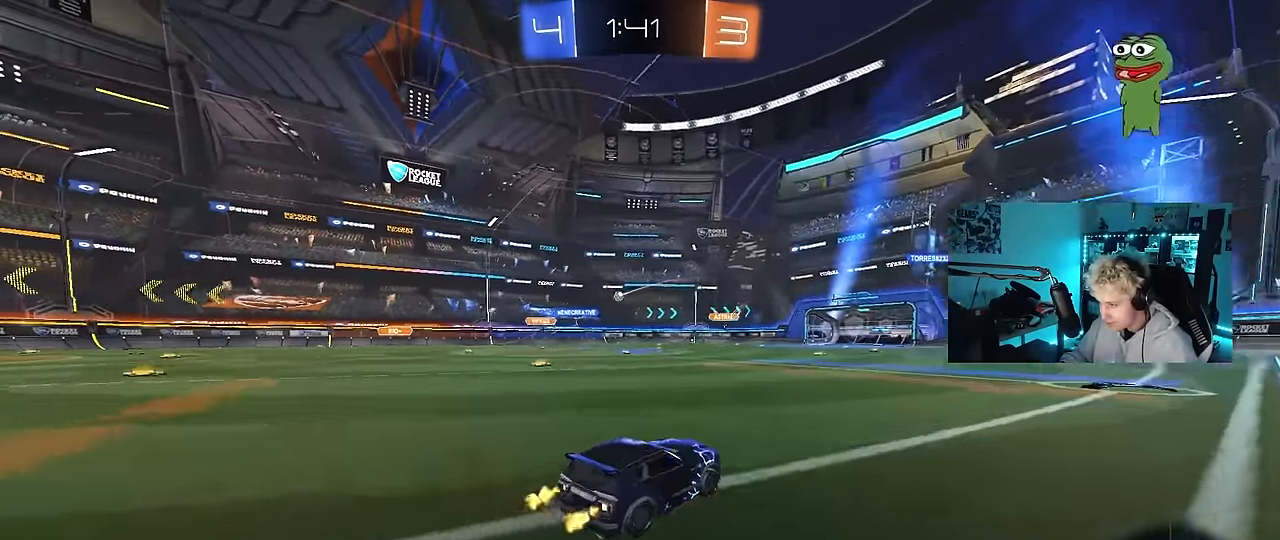
{"keys": ["a", "w"], "mouse": [], "mouse_move": "still", "events": [[50, "shift", "up"]]}
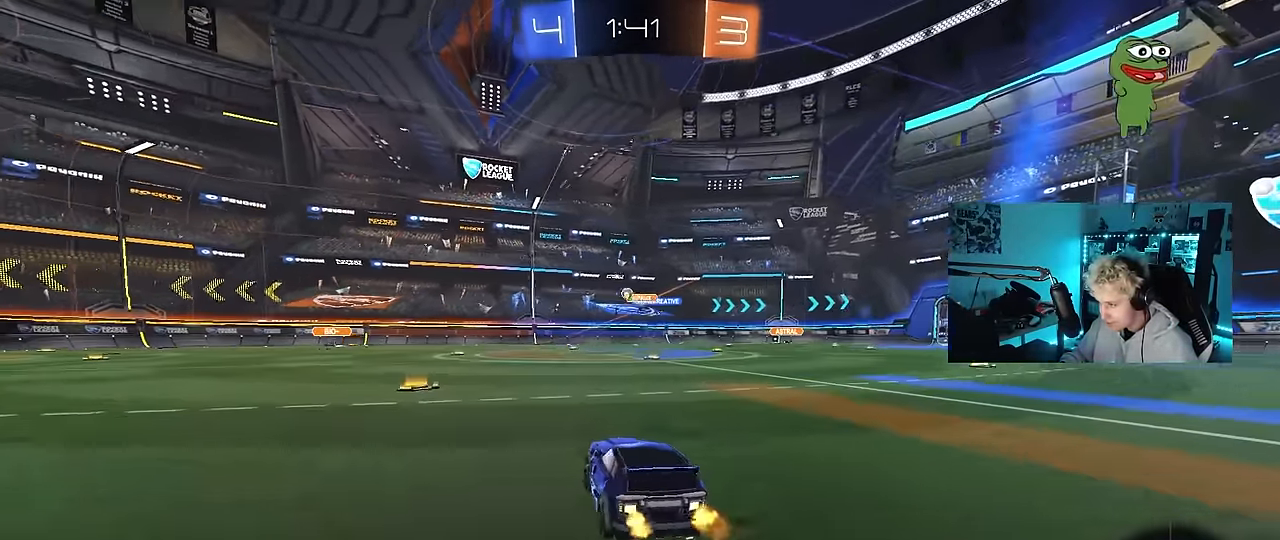
{"keys": ["d", "w"], "mouse": [], "mouse_move": "still", "events": [[167, "a", "up"], [300, "a", "down"], [400, "a", "up"], [400, "d", "down"]]}
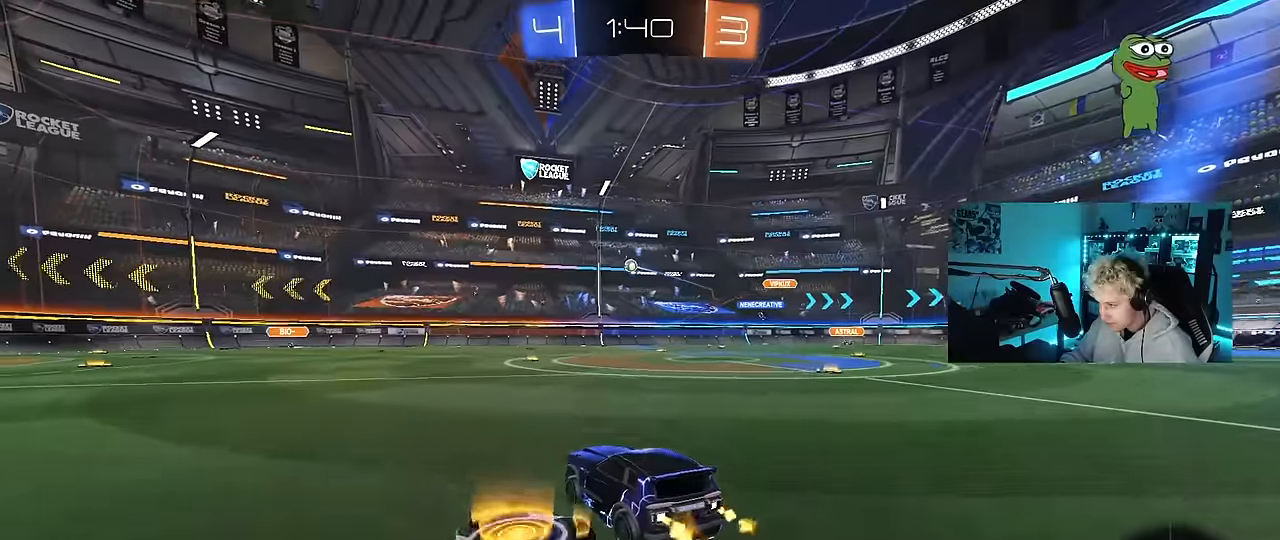
{"keys": ["a", "s", "shift"], "mouse": [], "mouse_move": "still", "events": [[34, "mouse_left", "down"], [34, "mouse_right", "down"], [84, "a", "down"], [84, "d", "up"], [134, "mouse_left", "up"], [134, "mouse_right", "up"], [134, "shift", "down"], [184, "mouse_right", "down"], [234, "mouse_left", "down"], [234, "s", "down"], [234, "w", "up"], [367, "mouse_left", "up"], [367, "mouse_right", "up"]]}
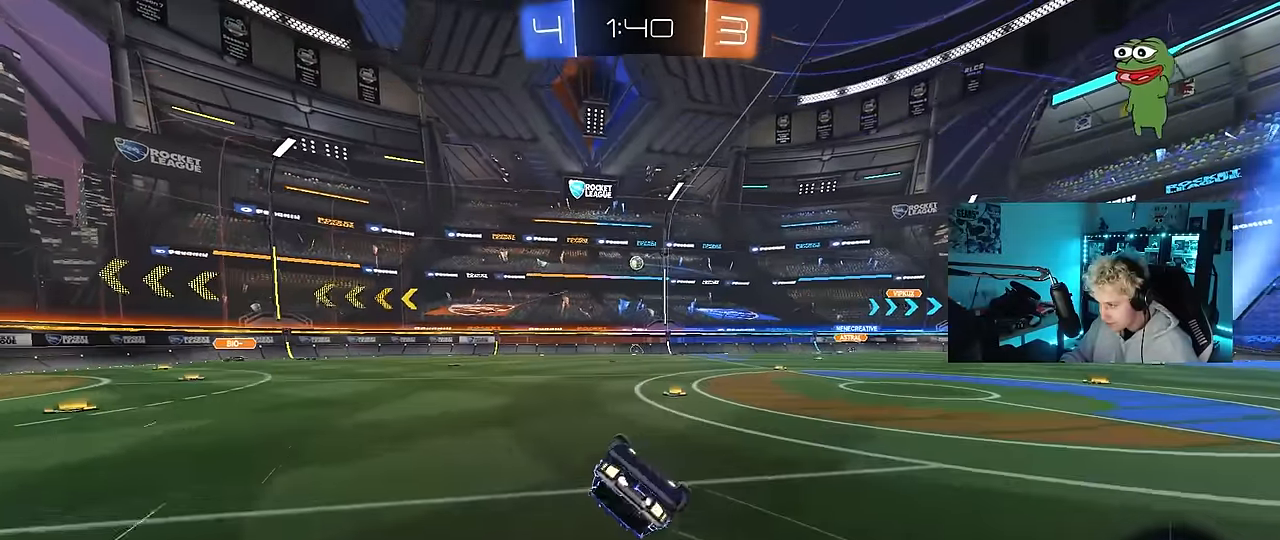
{"keys": ["a"], "mouse": [], "mouse_move": "still", "events": [[100, "s", "up"], [200, "s", "down"], [434, "s", "up"], [484, "shift", "up"]]}
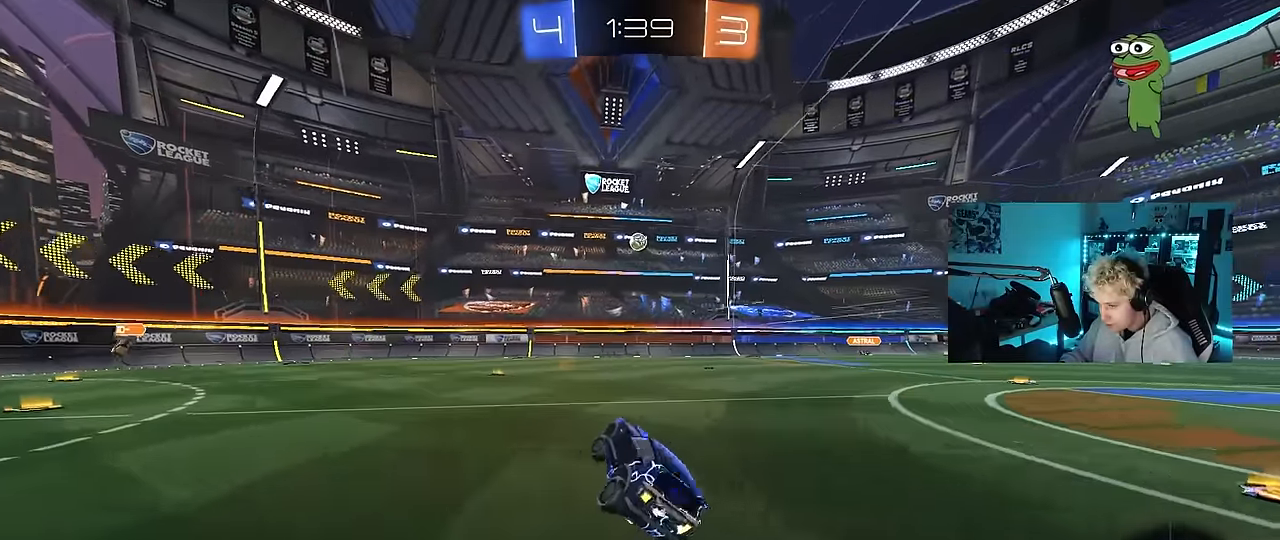
{"keys": ["w"], "mouse": [], "mouse_move": "still", "events": [[17, "a", "up"], [217, "w", "down"], [267, "a", "down"], [300, "a", "up"]]}
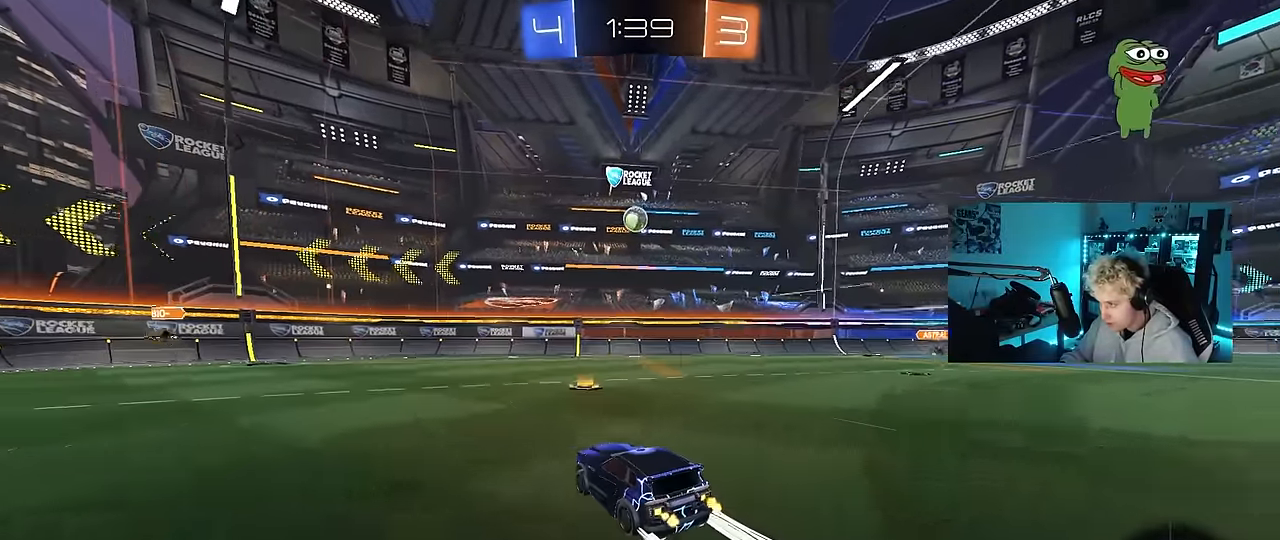
{"keys": ["a", "w"], "mouse": [], "mouse_move": "still", "events": [[34, "d", "down"], [84, "d", "up"], [134, "mouse_left", "down"], [284, "mouse_left", "up"], [417, "a", "down"]]}
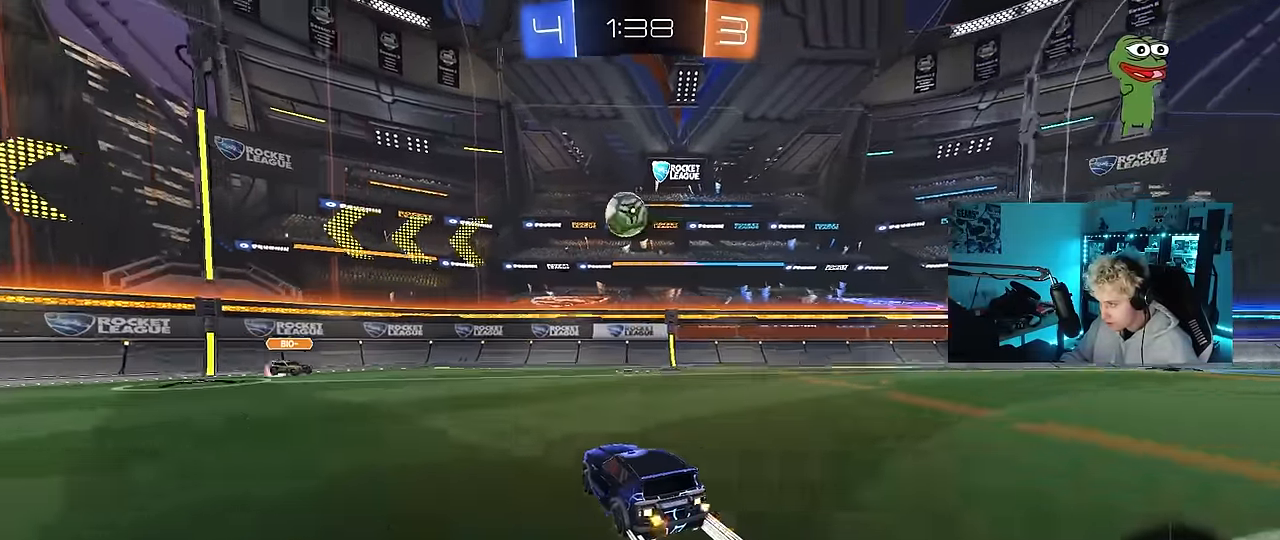
{"keys": [], "mouse": [], "mouse_move": "up", "events": [[50, "a", "up"], [50, "w", "up"], [150, "mouse_left", "down"], [150, "mouse_right", "down"], [200, "d", "down"], [200, "s", "down"], [334, "d", "up"], [334, "mouse_left", "up"], [334, "mouse_right", "up"], [334, "s", "up"]]}
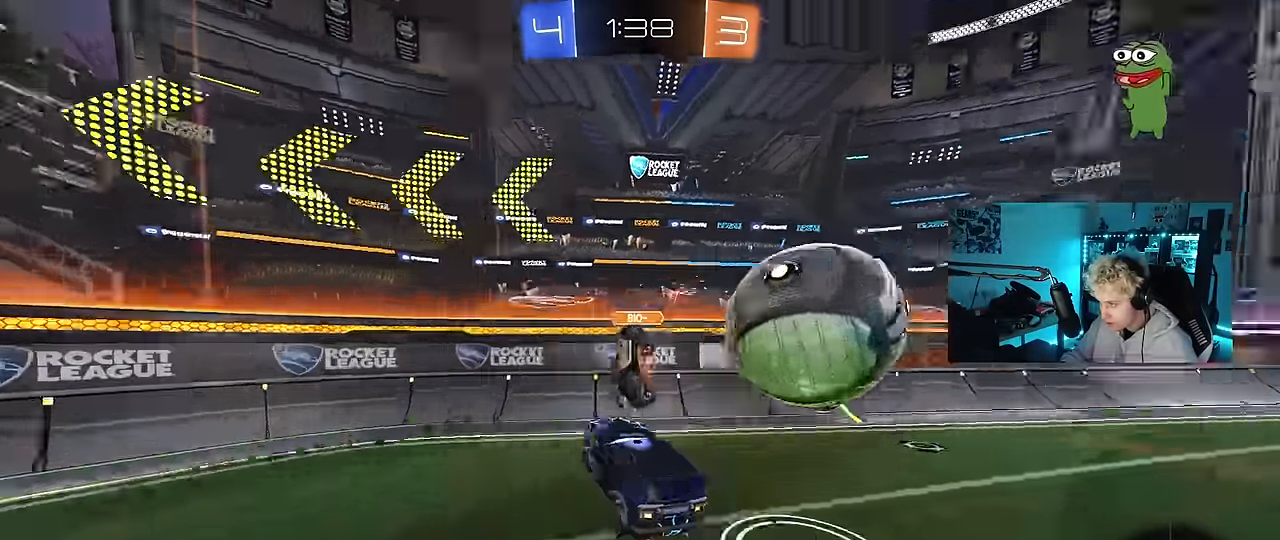
{"keys": ["w"], "mouse": ["right"], "mouse_move": "still", "events": [[17, "d", "down"], [117, "s", "down"], [117, "shift", "down"], [217, "shift", "up"], [300, "s", "up"], [350, "a", "down"], [350, "d", "up"], [350, "shift", "down"], [450, "a", "up"], [450, "shift", "up"], [484, "mouse_right", "down"], [484, "w", "down"]]}
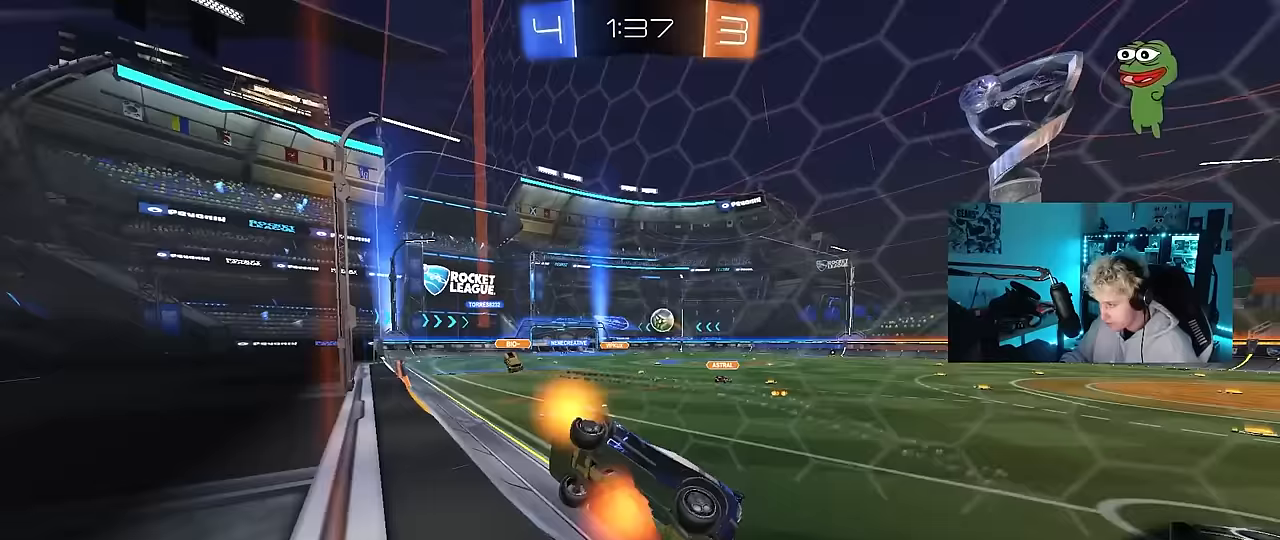
{"keys": ["d", "shift", "w"], "mouse": [], "mouse_move": "still", "events": [[83, "mouse_right", "up"], [133, "d", "down"], [417, "shift", "down"]]}
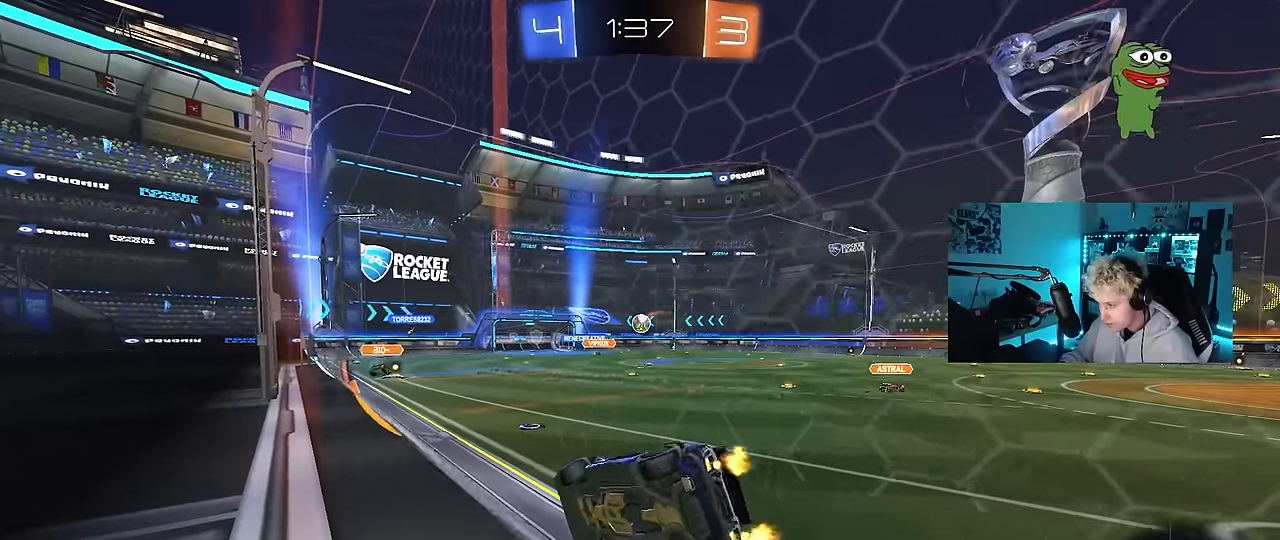
{"keys": ["a", "w"], "mouse": [], "mouse_move": "still", "events": [[17, "shift", "up"], [283, "d", "up"], [433, "a", "down"]]}
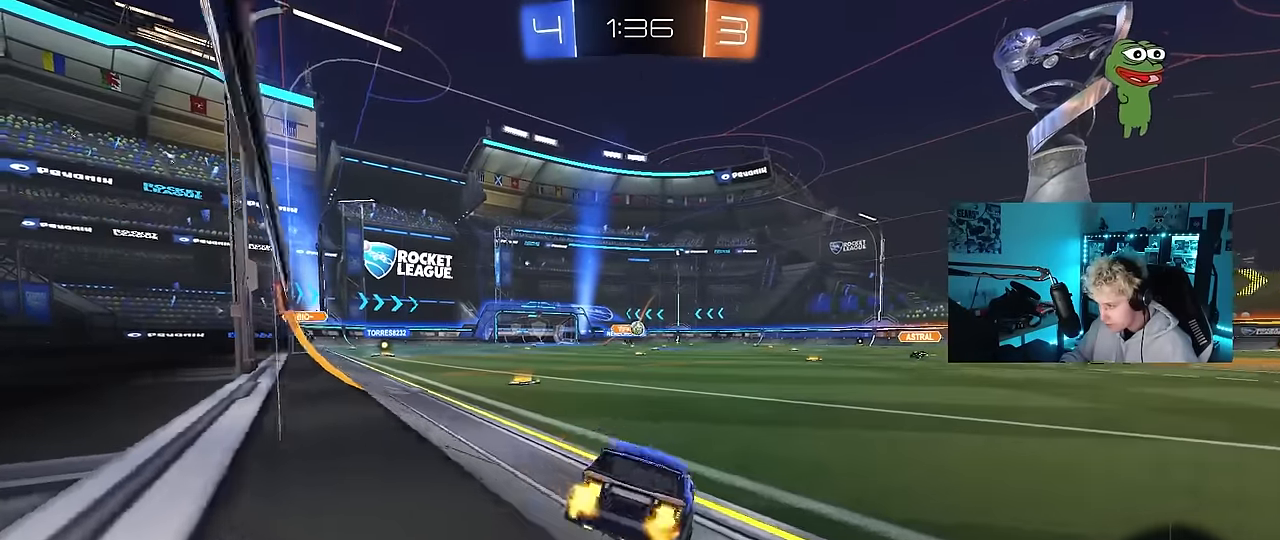
{"keys": ["a", "w"], "mouse": [], "mouse_move": "still", "events": [[167, "a", "up"], [450, "a", "down"]]}
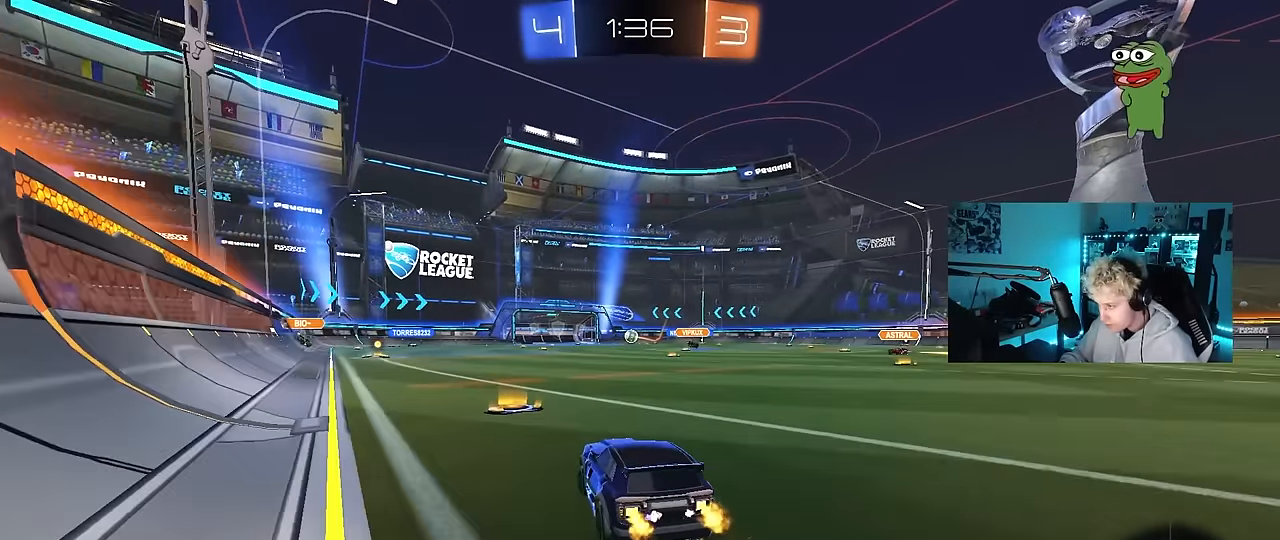
{"keys": ["a", "w"], "mouse": ["left"], "mouse_move": "still", "events": [[183, "a", "up"], [233, "d", "down"], [367, "d", "up"], [467, "a", "down"], [467, "mouse_left", "down"]]}
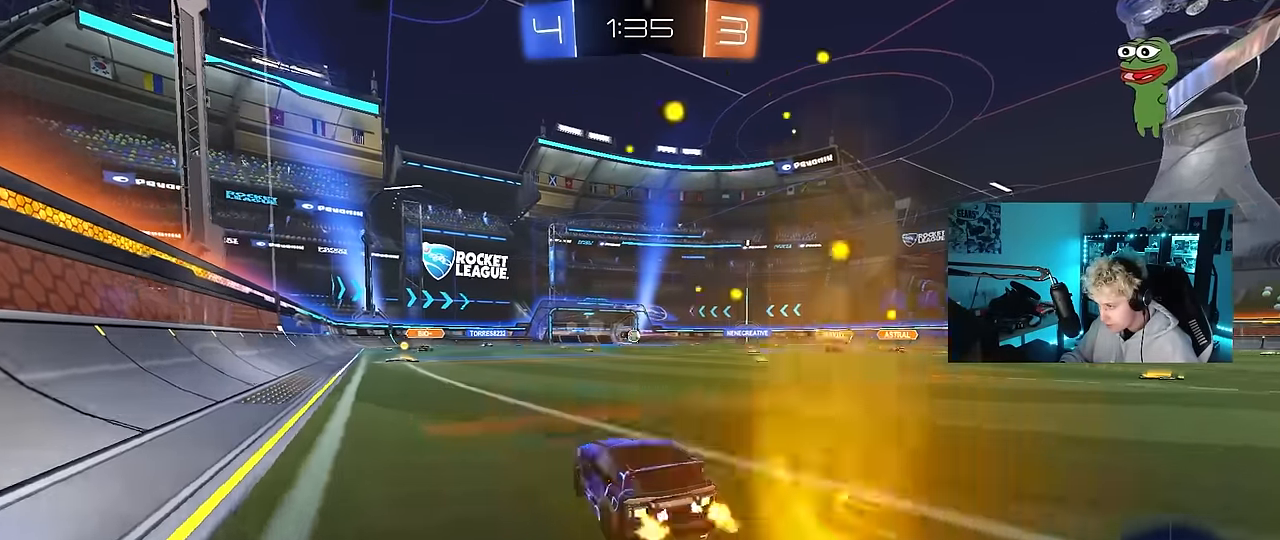
{"keys": ["a", "s", "shift"], "mouse": [], "mouse_move": "still", "events": [[100, "a", "up"], [100, "d", "down"], [200, "mouse_right", "down"], [283, "a", "down"], [283, "d", "up"], [283, "mouse_right", "up"], [283, "shift", "down"], [333, "mouse_right", "down"], [383, "s", "down"], [383, "w", "up"], [483, "mouse_left", "up"], [483, "mouse_right", "up"]]}
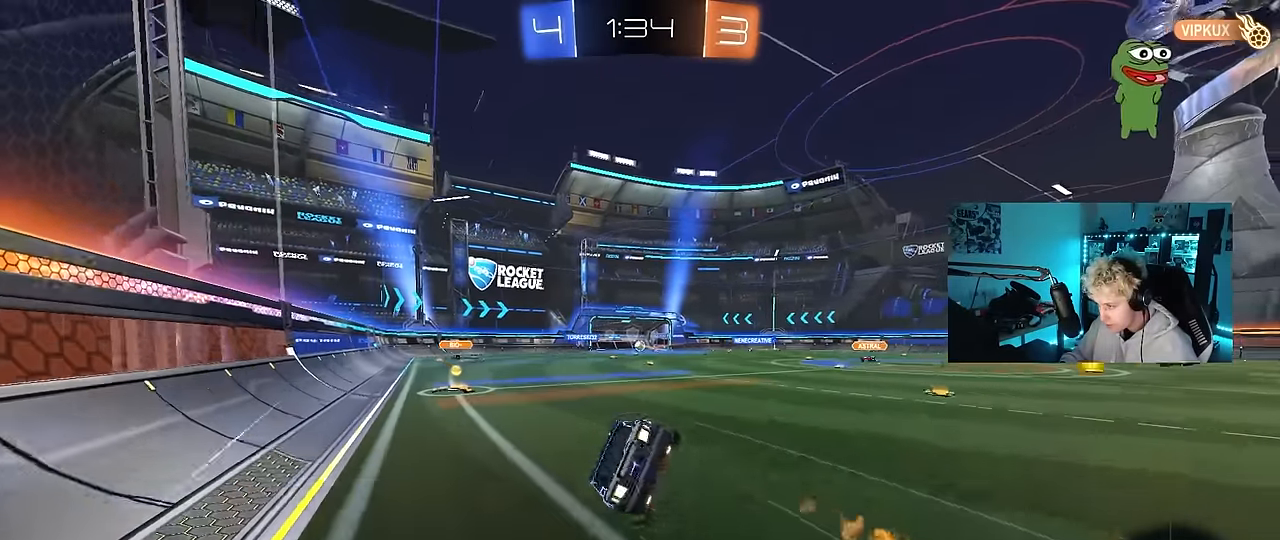
{"keys": ["a", "s", "shift"], "mouse": [], "mouse_move": "still", "events": [[167, "mouse_left", "down"], [250, "s", "up"], [350, "s", "down"], [500, "mouse_left", "up"]]}
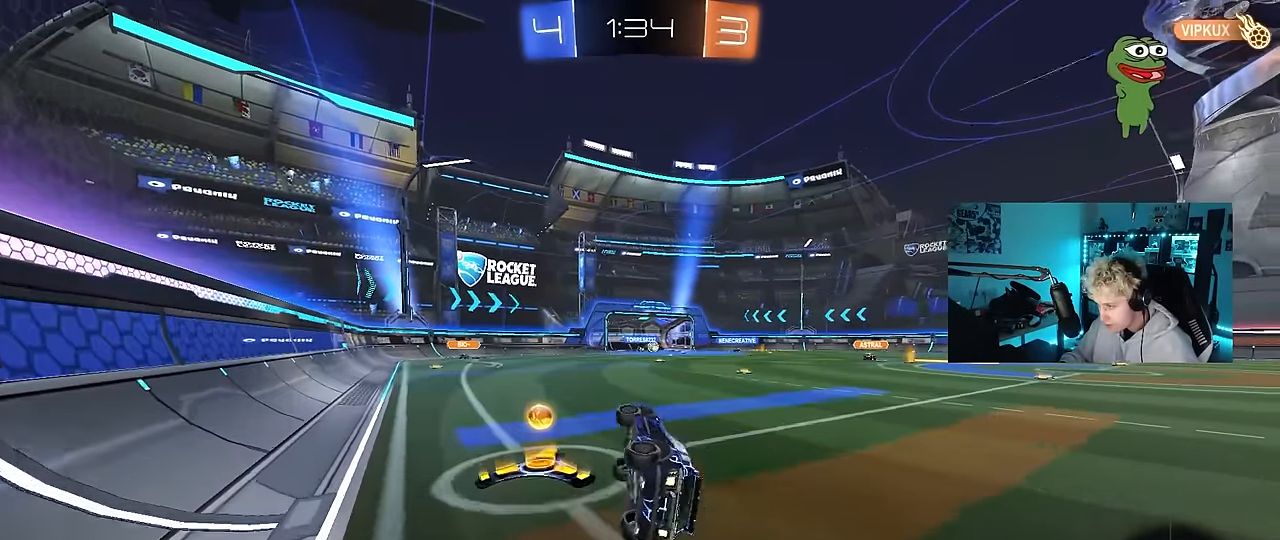
{"keys": ["d", "w"], "mouse": [], "mouse_move": "still", "events": [[183, "s", "up"], [183, "shift", "up"], [233, "a", "up"], [417, "w", "down"], [467, "d", "down"]]}
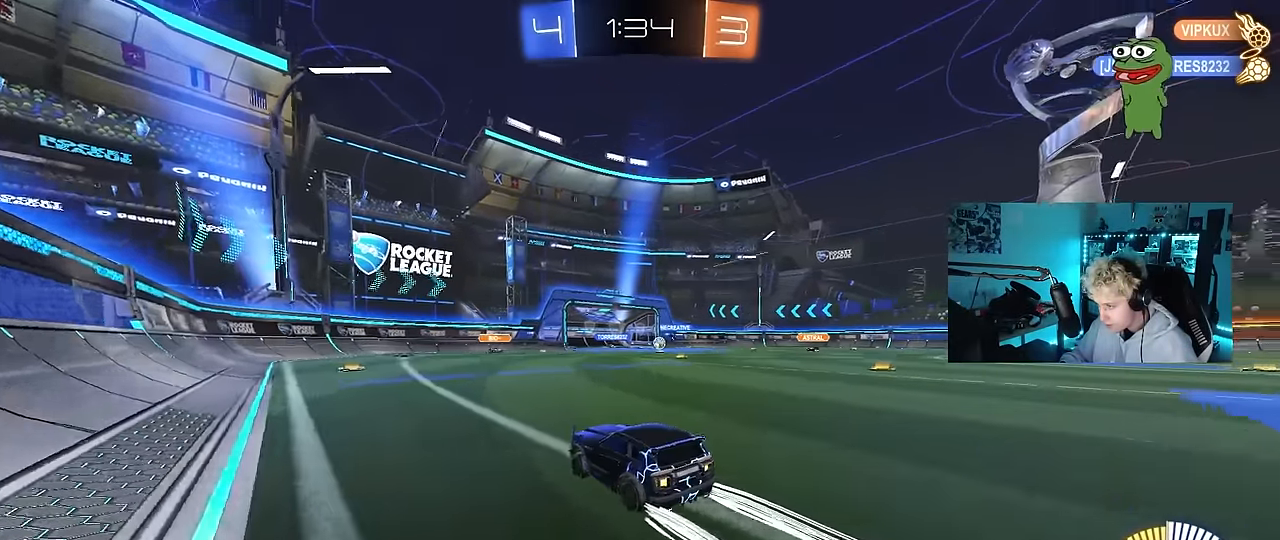
{"keys": ["w"], "mouse": ["left"], "mouse_move": "still", "events": [[150, "d", "up"], [283, "d", "down"], [483, "d", "up"], [483, "mouse_left", "down"]]}
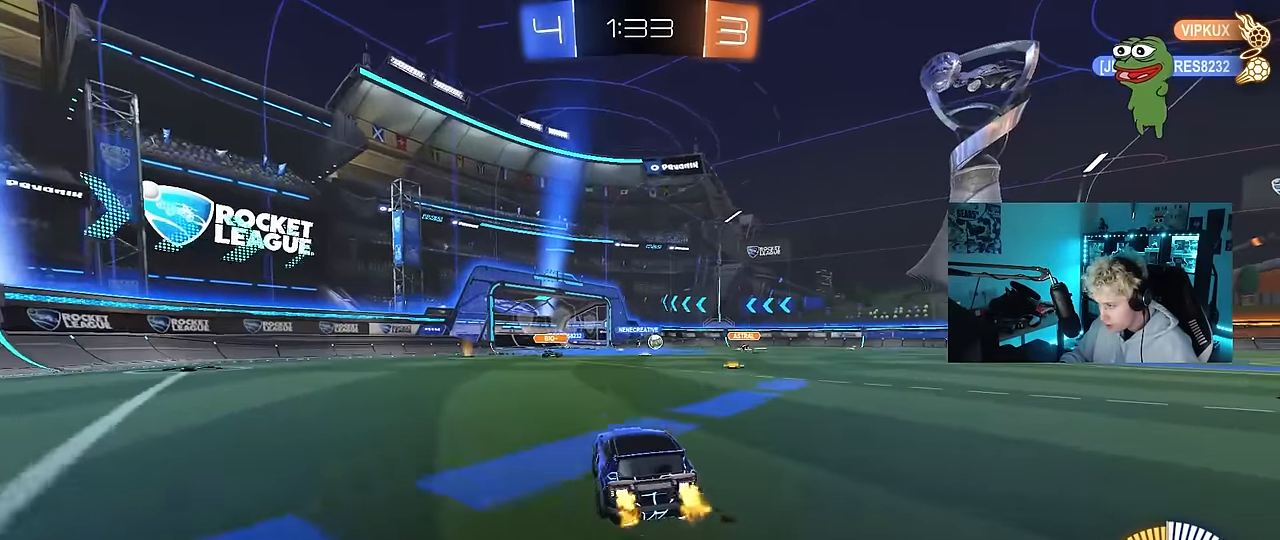
{"keys": ["w"], "mouse": [], "mouse_move": "still", "events": [[67, "mouse_left", "up"]]}
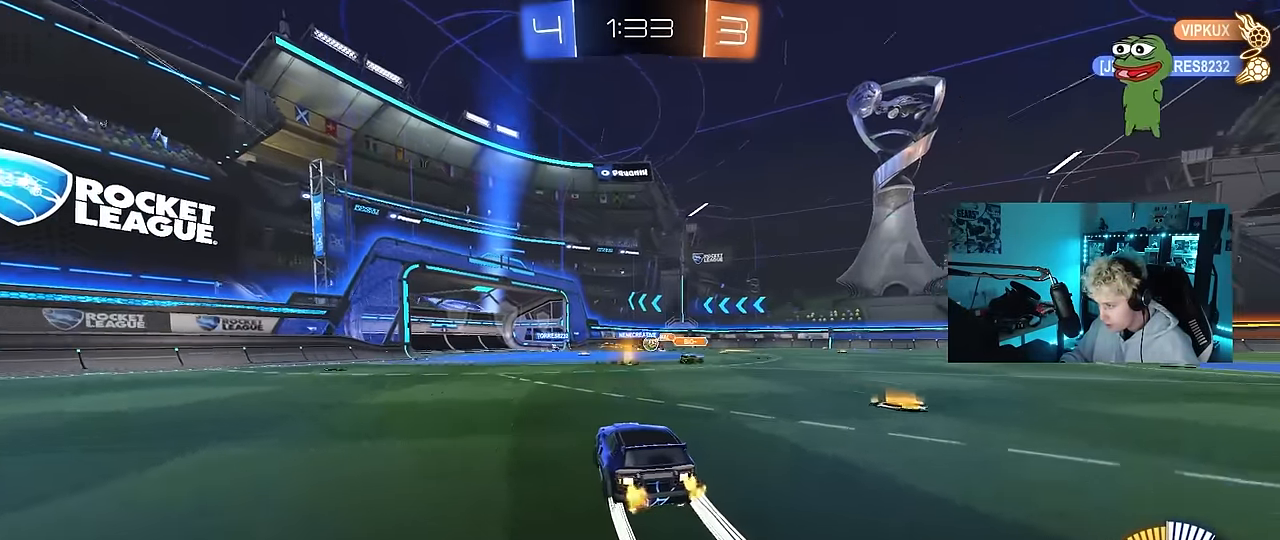
{"keys": ["a"], "mouse": [], "mouse_move": "still", "events": [[183, "d", "down"], [317, "d", "up"], [417, "a", "down"], [500, "w", "up"]]}
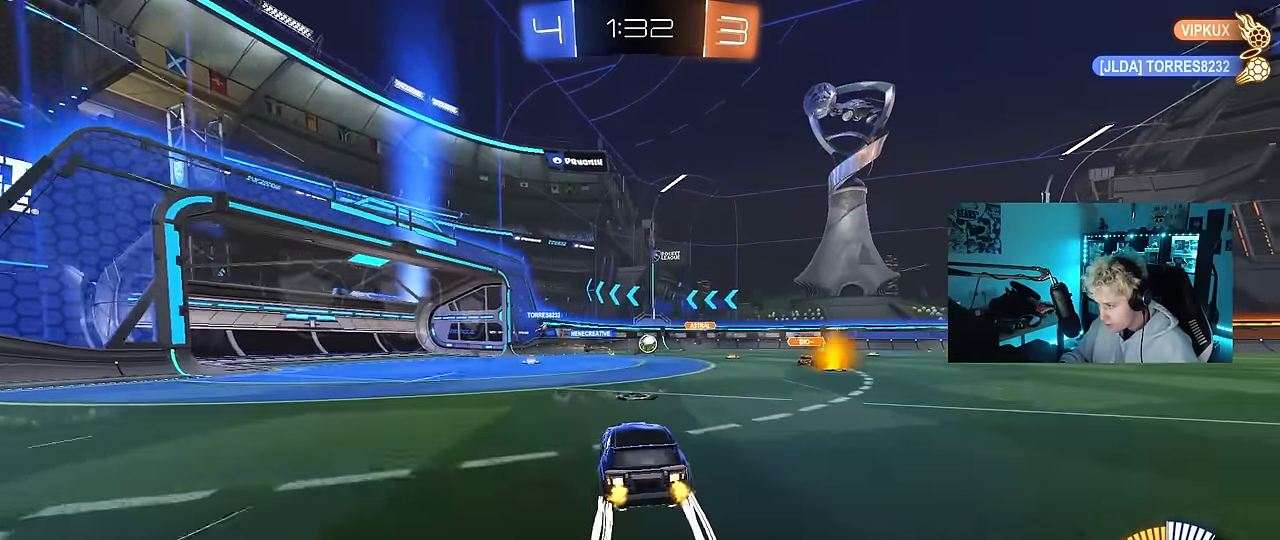
{"keys": ["d", "s"], "mouse": [], "mouse_move": "still", "events": [[383, "a", "up"], [433, "s", "down"], [483, "d", "down"]]}
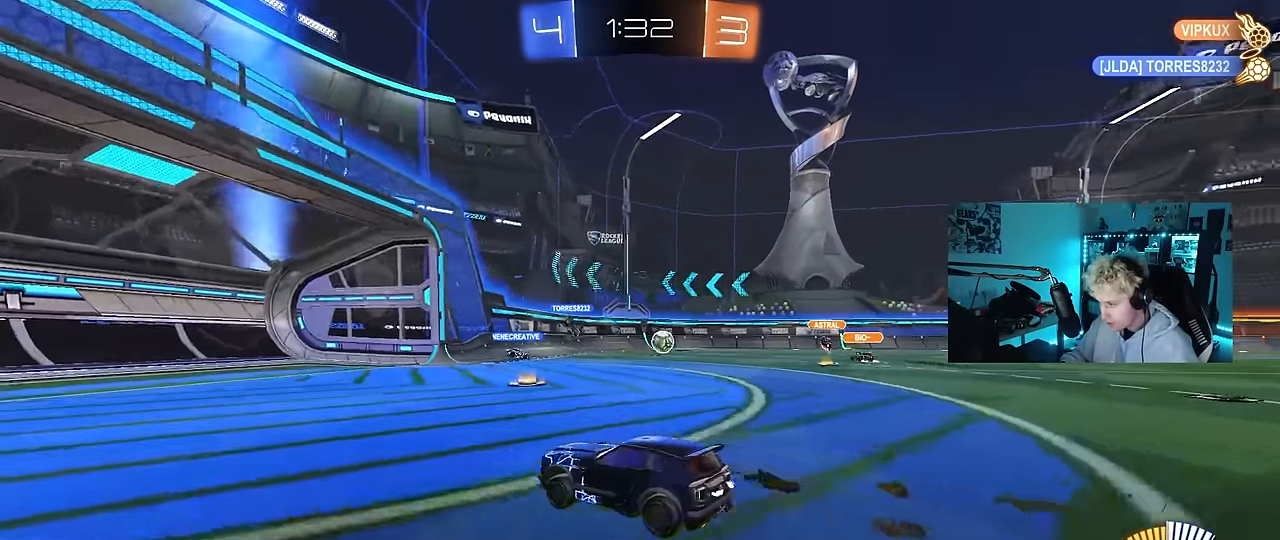
{"keys": ["d", "w"], "mouse": [], "mouse_move": "still", "events": [[67, "s", "up"], [300, "w", "down"], [350, "d", "up"], [450, "d", "down"]]}
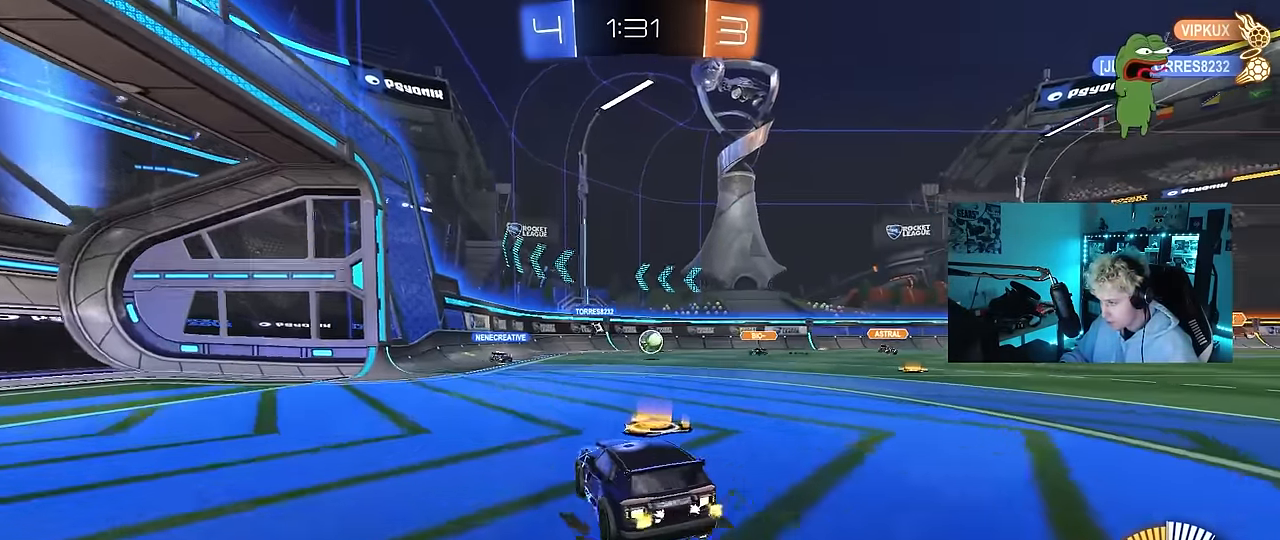
{"keys": ["d"], "mouse": [], "mouse_move": "still", "events": [[83, "w", "up"], [133, "d", "up"], [233, "s", "down"], [283, "d", "down"], [317, "s", "up"]]}
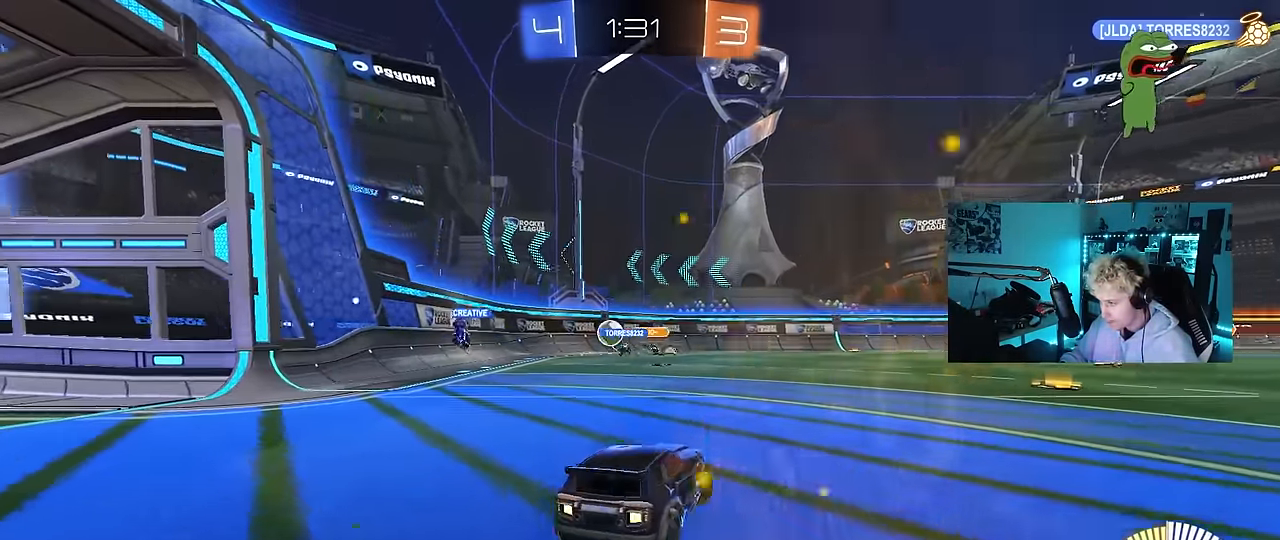
{"keys": ["s"], "mouse": [], "mouse_move": "still", "events": [[50, "w", "down"], [100, "d", "up"], [150, "a", "down"], [200, "shift", "down"], [200, "w", "up"], [250, "a", "up"], [250, "shift", "up"], [283, "d", "down"], [433, "d", "up"], [483, "s", "down"]]}
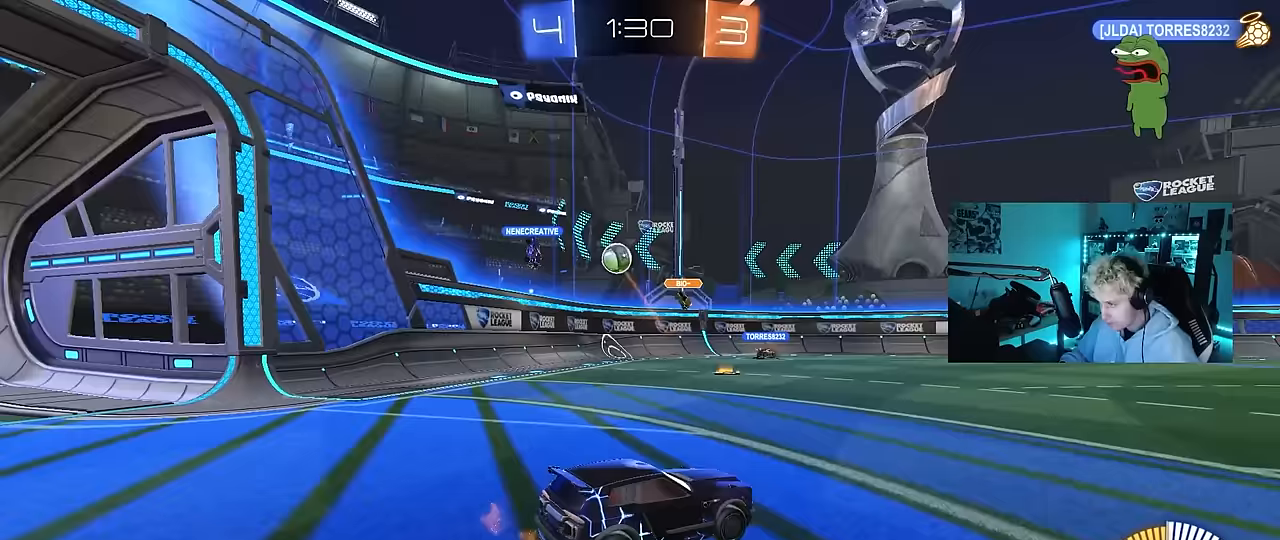
{"keys": ["a", "s"], "mouse": [], "mouse_move": "still", "events": [[17, "a", "down"], [67, "d", "down"], [117, "a", "up"], [167, "a", "down"], [167, "d", "up"], [267, "a", "up"], [450, "a", "down"]]}
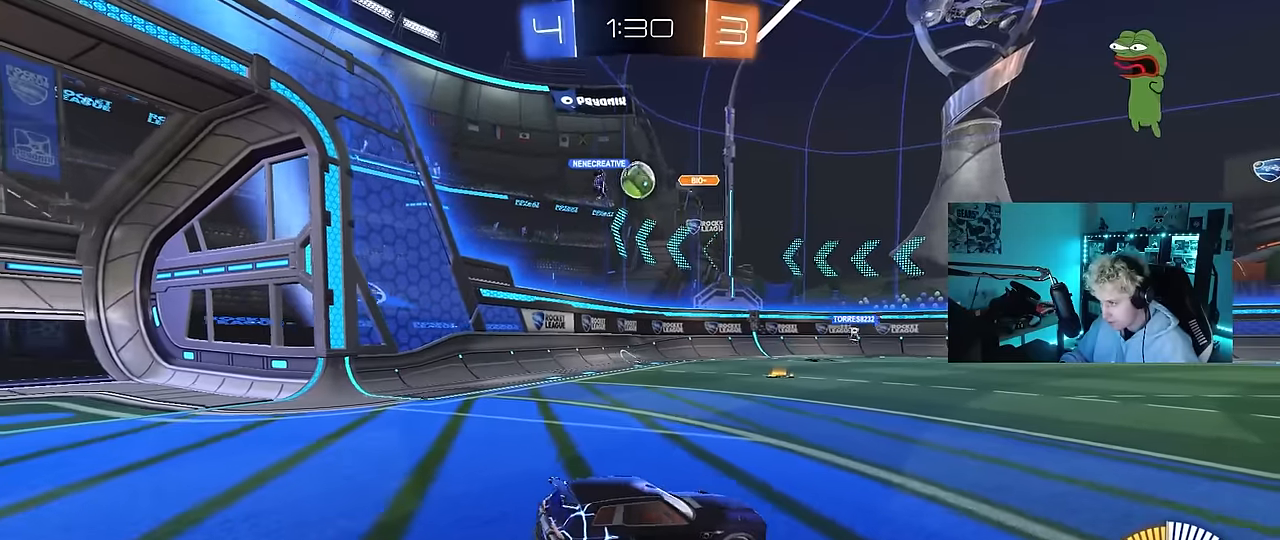
{"keys": ["d", "s"], "mouse": [], "mouse_move": "still", "events": [[133, "a", "up"], [500, "d", "down"]]}
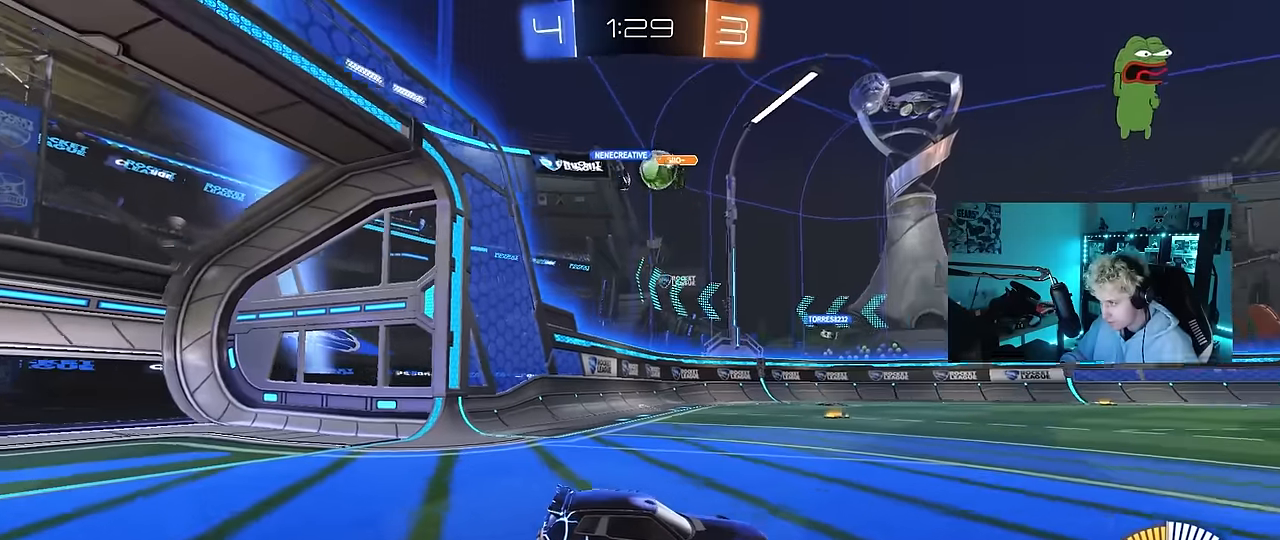
{"keys": [], "mouse": [], "mouse_move": "still", "events": [[50, "s", "up"], [100, "s", "down"], [150, "s", "up"], [200, "d", "up"]]}
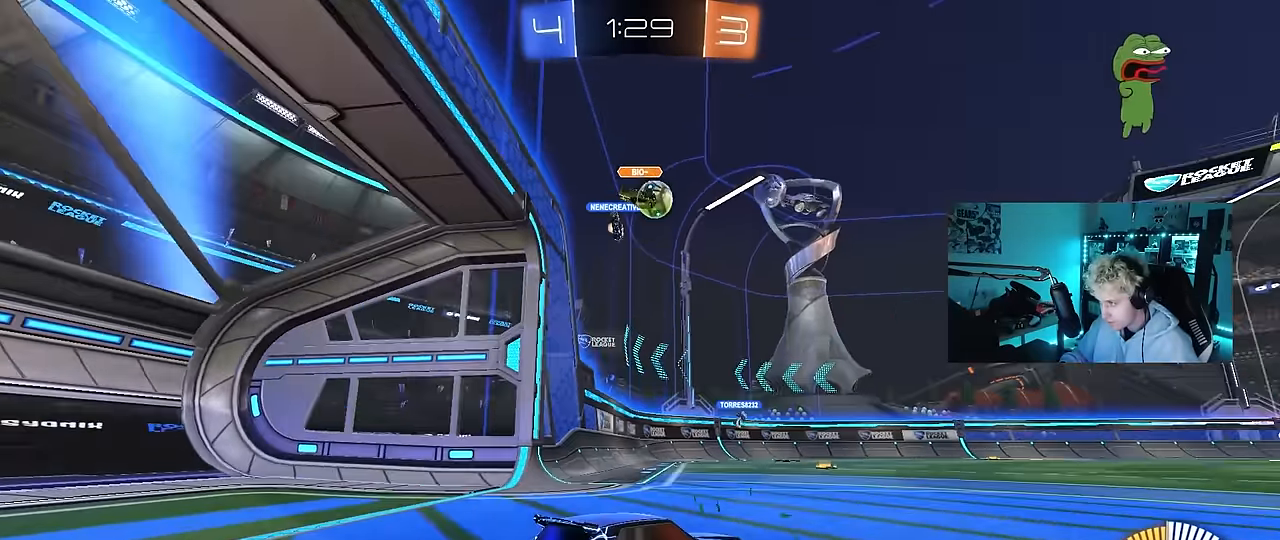
{"keys": ["d", "w"], "mouse": [], "mouse_move": "still", "events": [[17, "s", "down"], [67, "s", "up"], [167, "d", "down"], [217, "w", "down"]]}
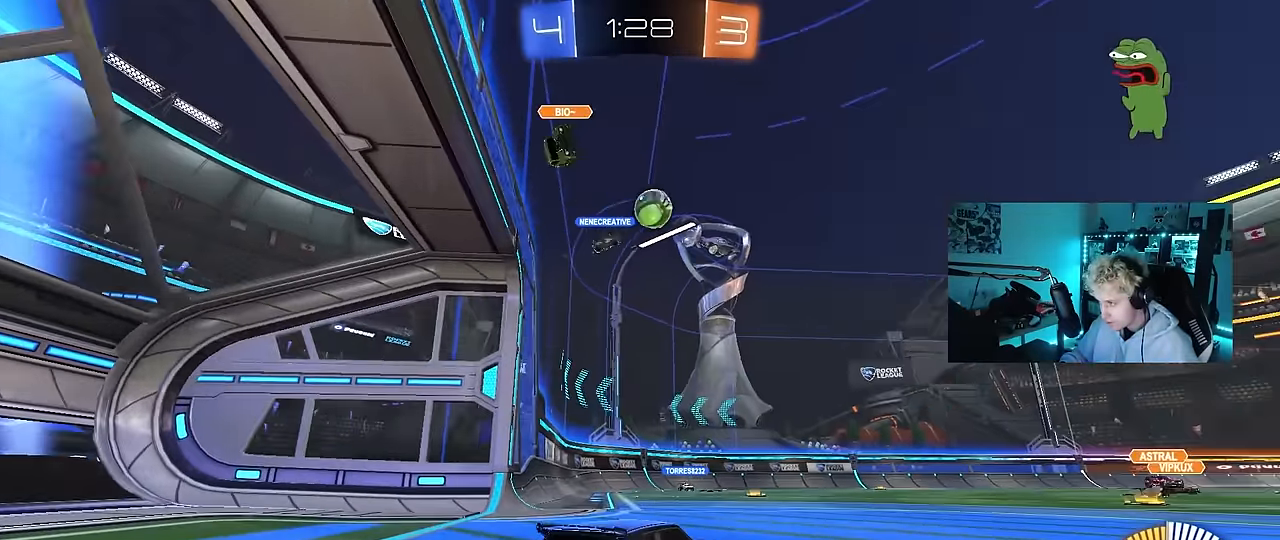
{"keys": ["w"], "mouse": ["left"], "mouse_move": "still", "events": [[267, "mouse_left", "down"], [317, "d", "up"]]}
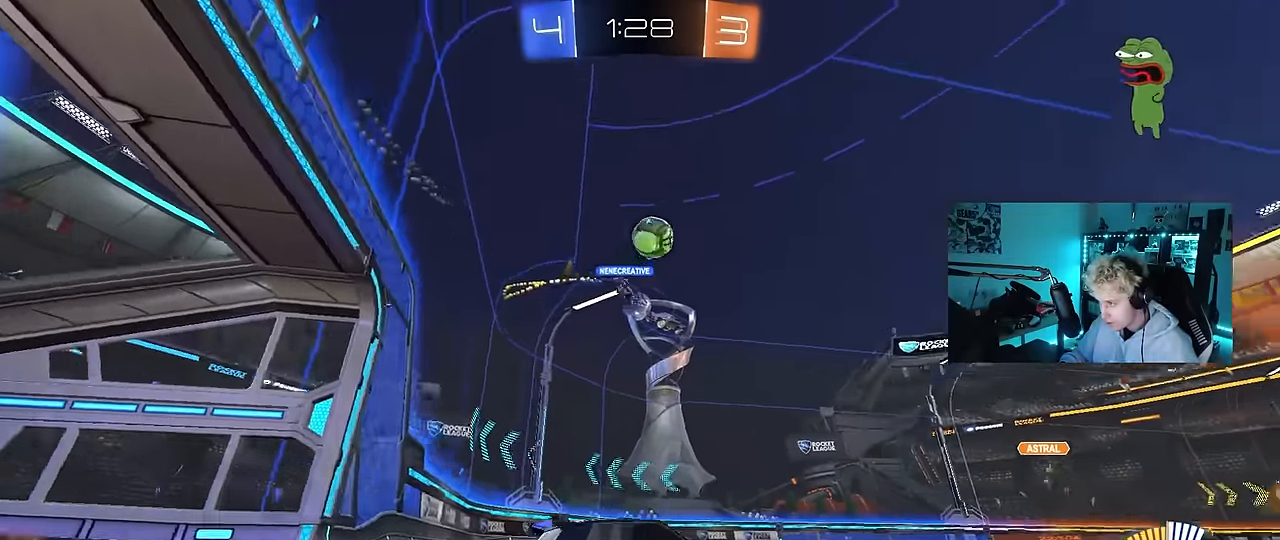
{"keys": ["w"], "mouse": [], "mouse_move": "still", "events": [[100, "d", "down"], [200, "mouse_left", "up"], [333, "d", "up"]]}
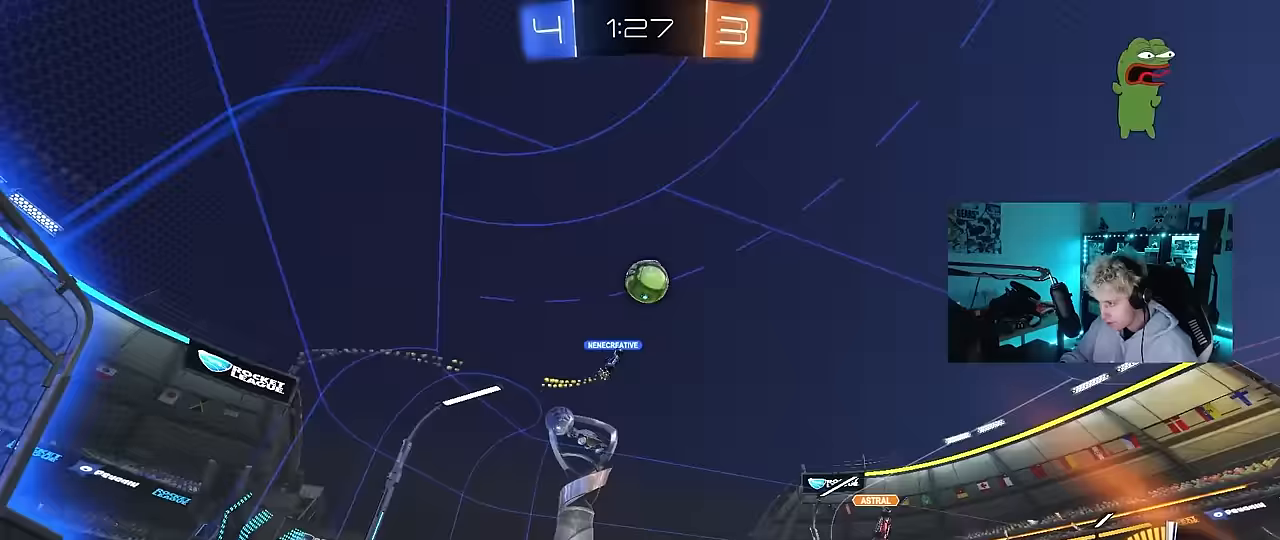
{"keys": ["d", "w"], "mouse": [], "mouse_move": "still", "events": [[33, "d", "down"], [117, "mouse_left", "down"], [167, "d", "up"], [483, "d", "down"], [483, "mouse_left", "up"]]}